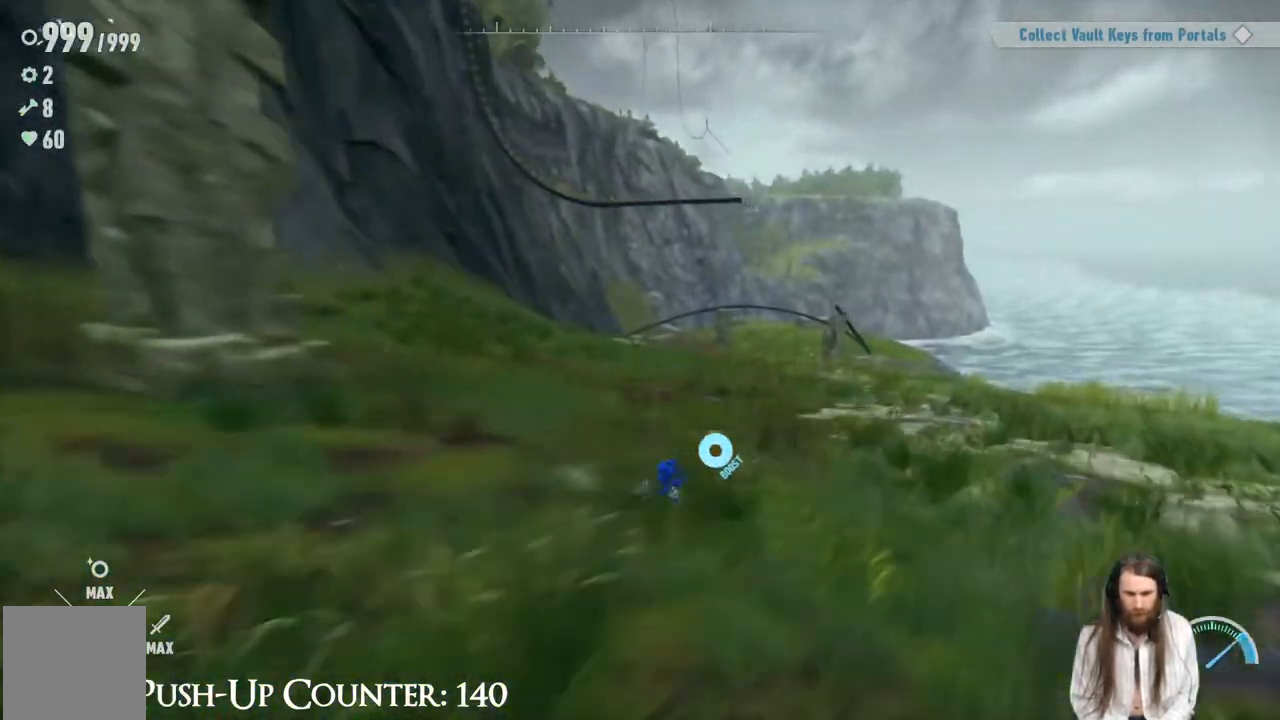
Gameplay with a controller (Xbox layout); each line is a JSON object with the inputs held at the frame after it. "events" lists button and stick changes between this image and that frame as [ms after this image, input, new state], when the widget could be followed in between. Not read: L3 R3.
{"buttons": [], "left_stick": "up-right", "right_stick": "center", "events": [[183, "right_stick", "left"], [267, "right_stick", "center"]]}
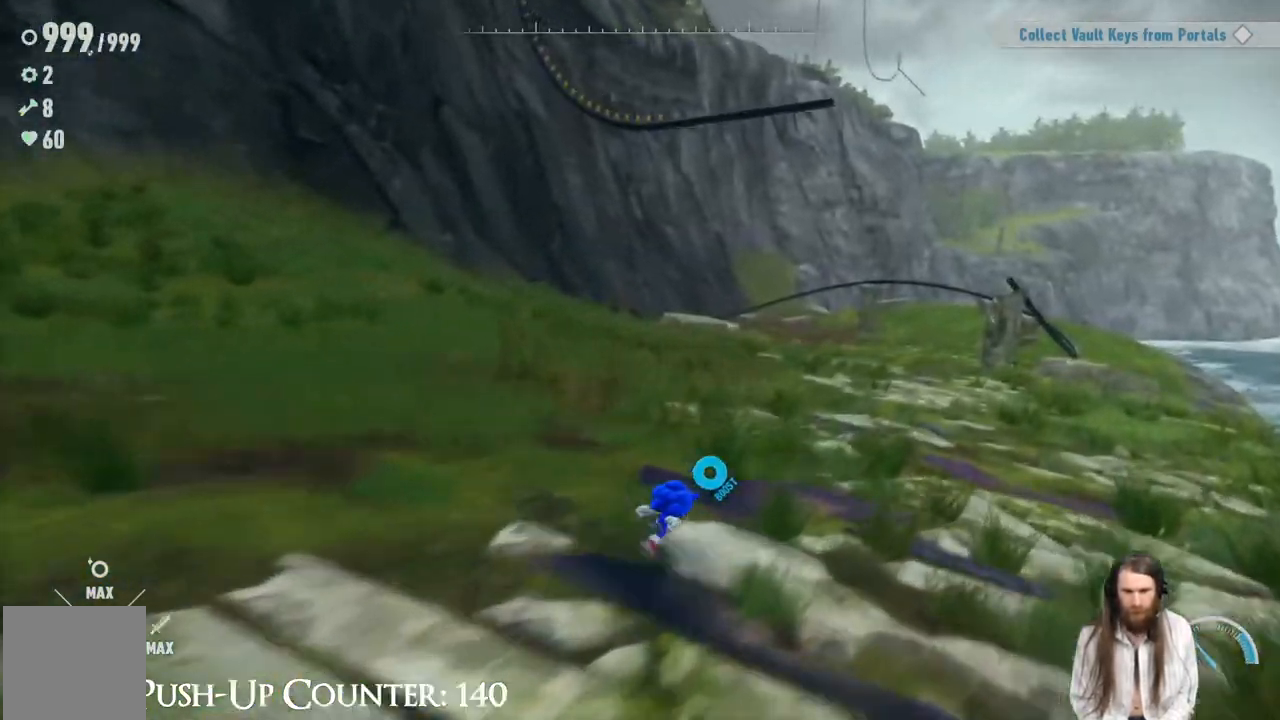
{"buttons": ["A"], "left_stick": "up-right", "right_stick": "center", "events": [[183, "A", "down"]]}
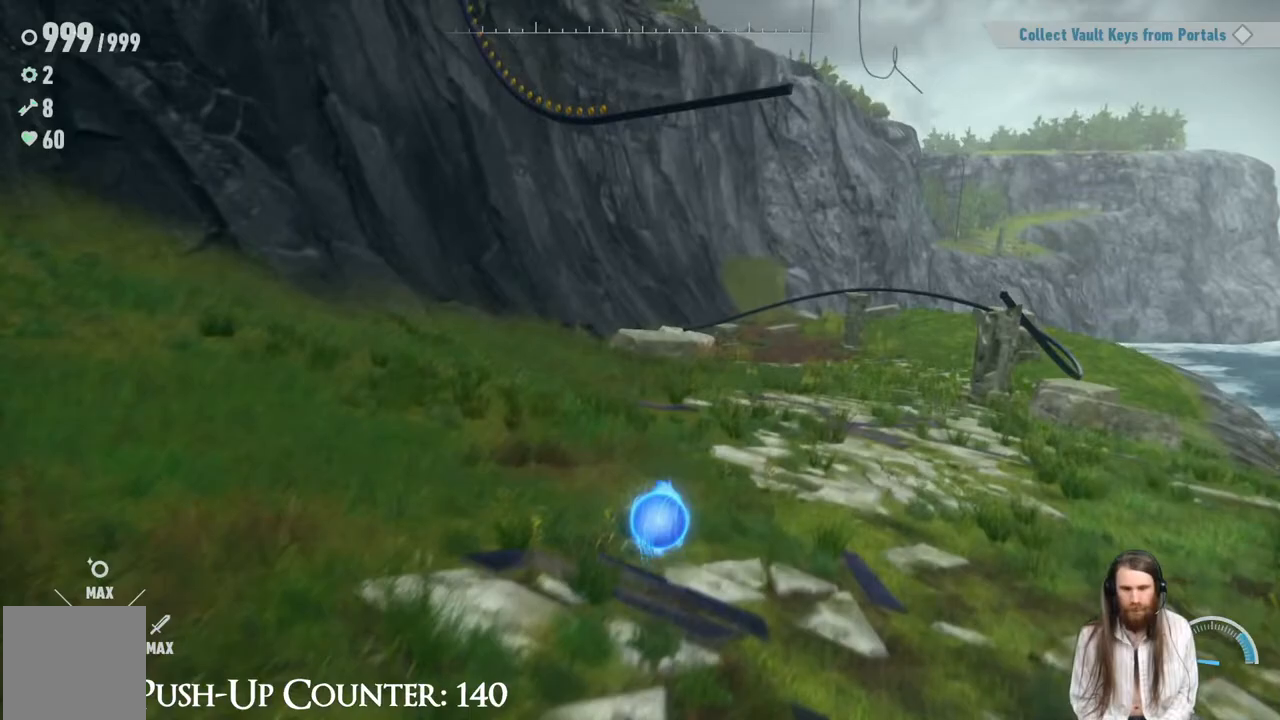
{"buttons": [], "left_stick": "up-right", "right_stick": "center", "events": [[300, "A", "up"]]}
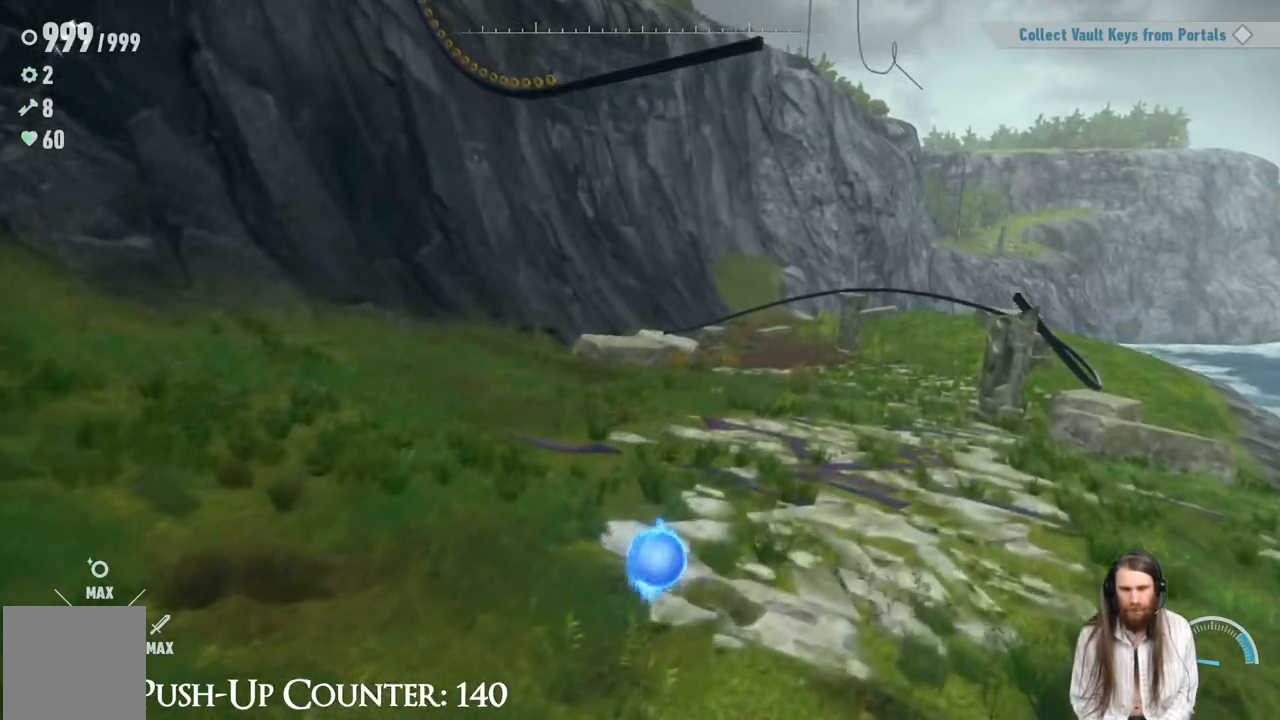
{"buttons": [], "left_stick": "up", "right_stick": "center", "events": [[267, "right_stick", "up"], [417, "right_stick", "center"], [450, "left_stick", "up"]]}
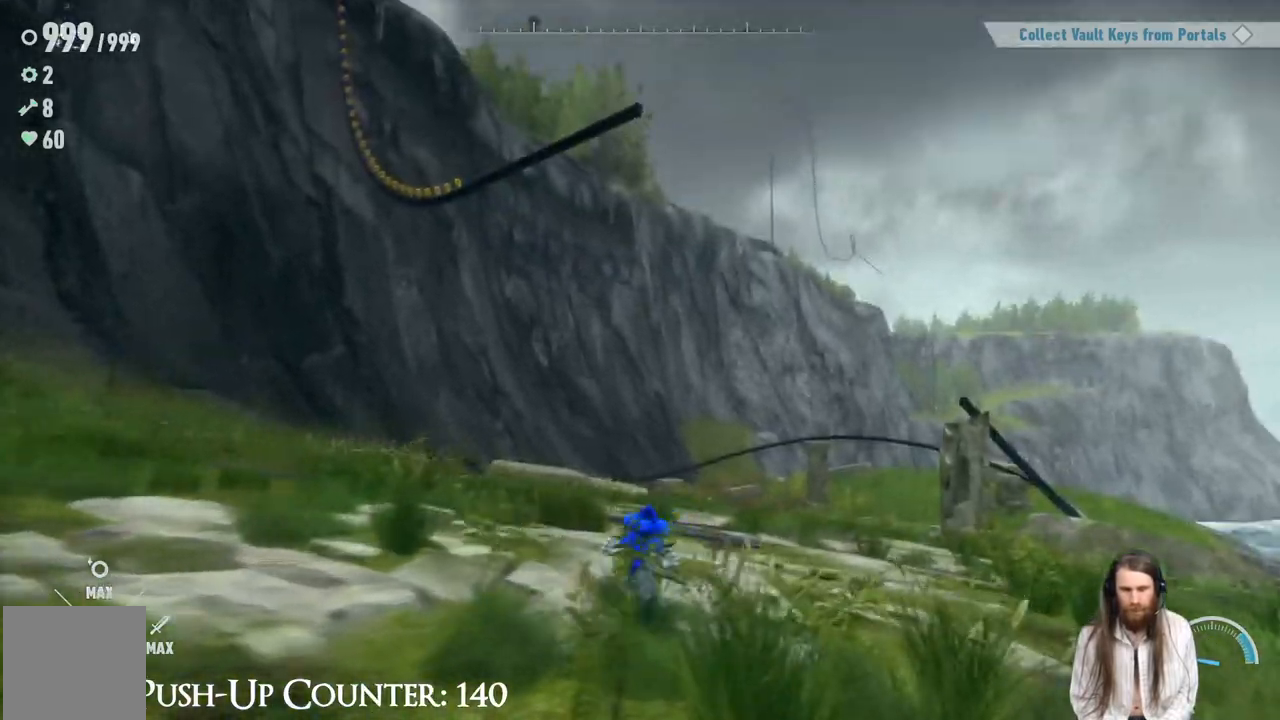
{"buttons": [], "left_stick": "left", "right_stick": "center", "events": [[33, "A", "down"], [33, "R2", "down"], [217, "left_stick", "up-left"], [400, "left_stick", "left"], [483, "A", "up"], [483, "R2", "up"]]}
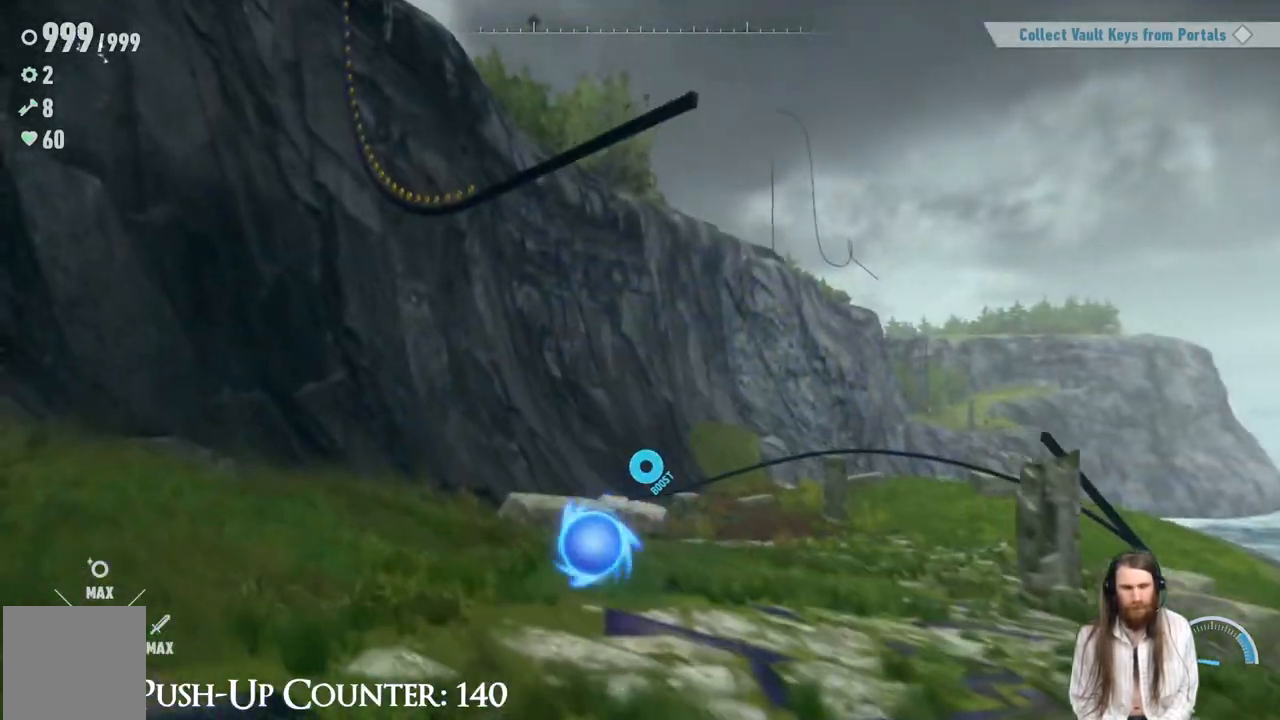
{"buttons": ["R2"], "left_stick": "up-left", "right_stick": "center", "events": [[400, "left_stick", "up-left"], [500, "R2", "down"]]}
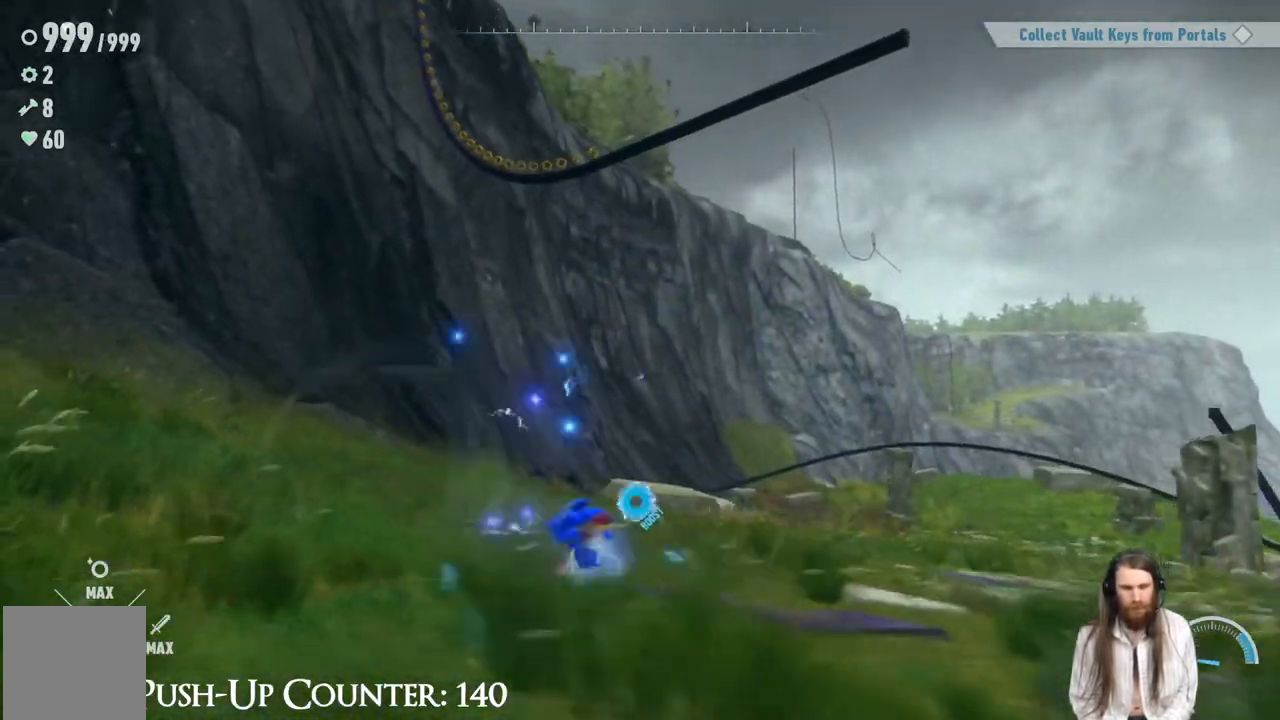
{"buttons": ["R2"], "left_stick": "up-left", "right_stick": "center", "events": []}
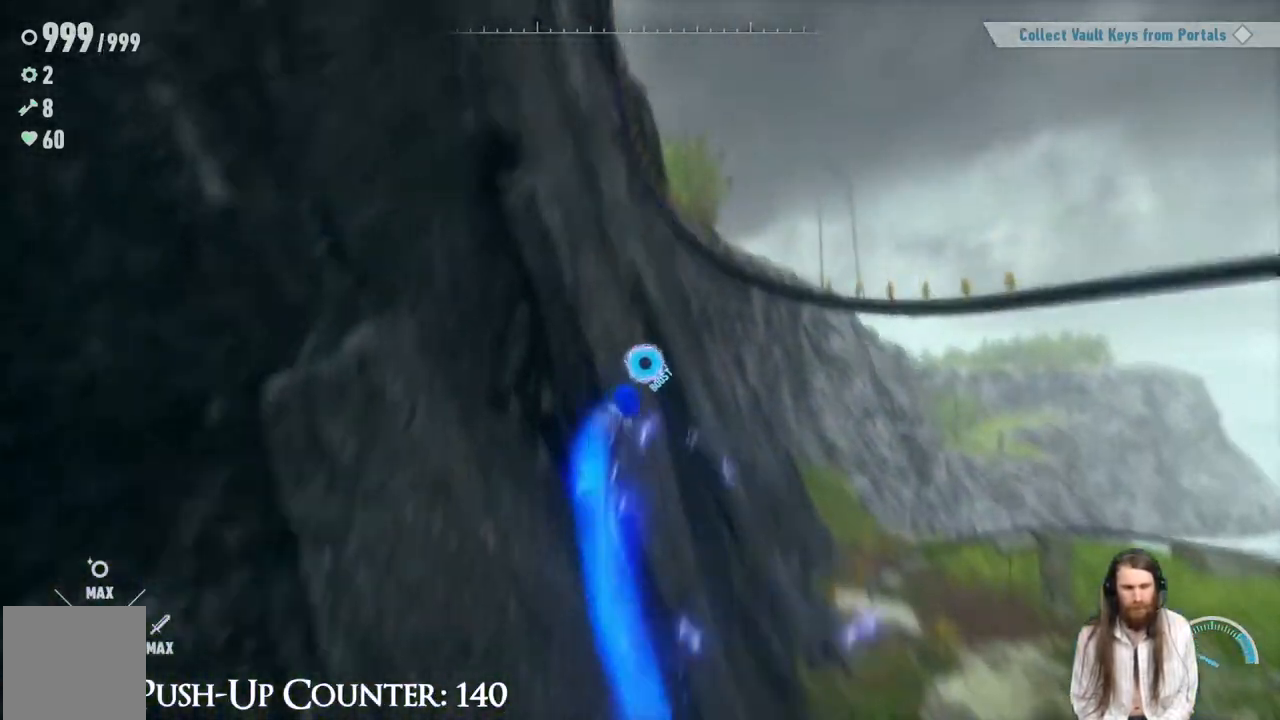
{"buttons": ["R2"], "left_stick": "up-left", "right_stick": "center", "events": []}
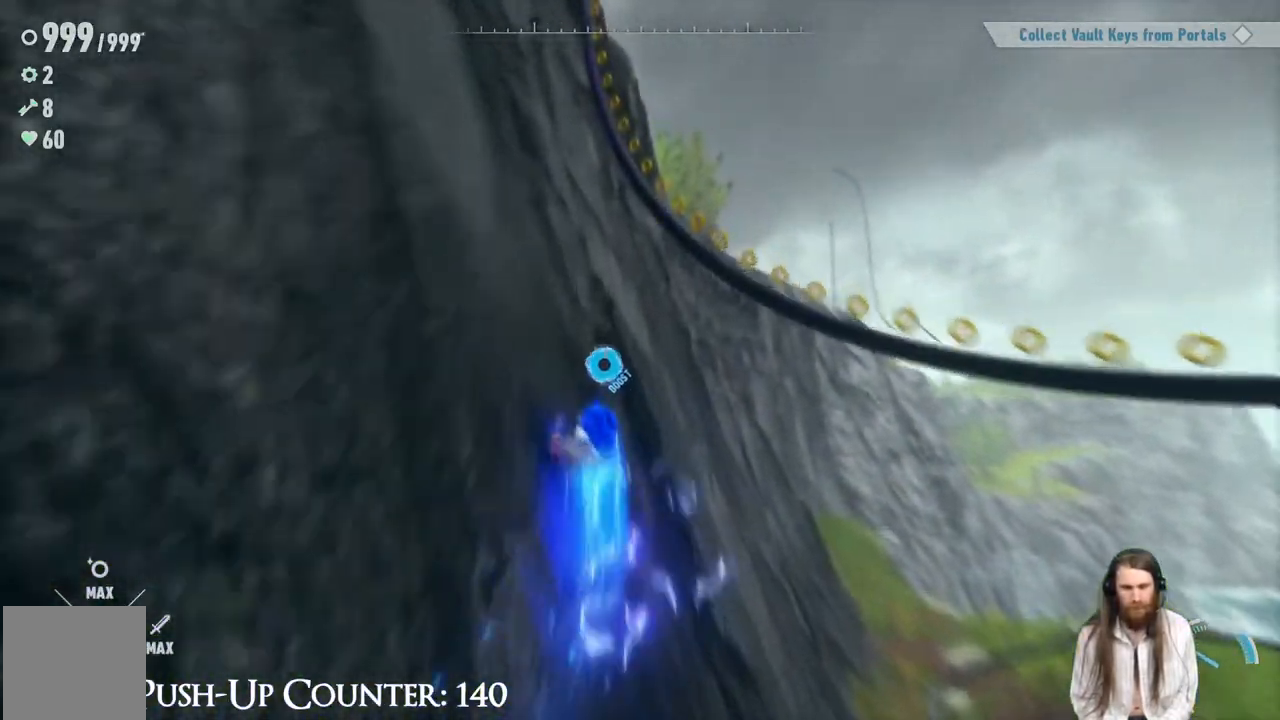
{"buttons": ["A", "R2"], "left_stick": "up", "right_stick": "center", "events": [[417, "A", "down"], [500, "left_stick", "up"]]}
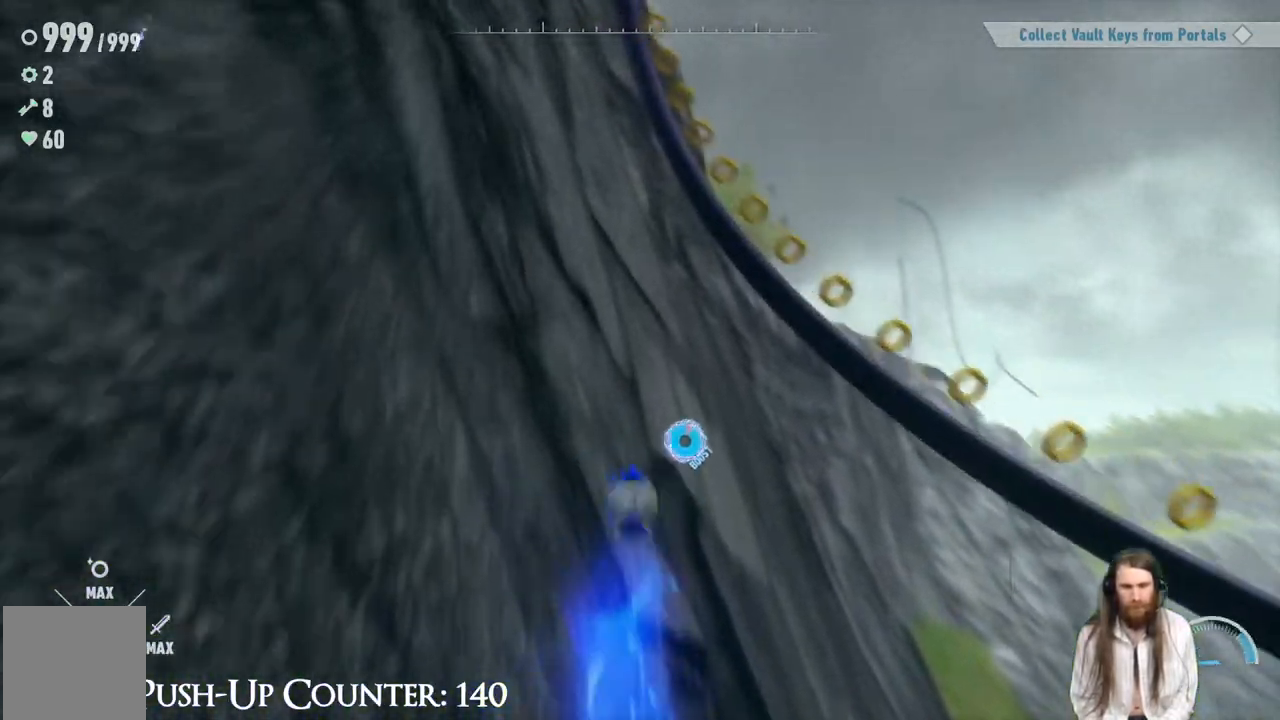
{"buttons": ["A"], "left_stick": "up", "right_stick": "center", "events": [[167, "R2", "up"], [267, "A", "up"], [317, "A", "down"]]}
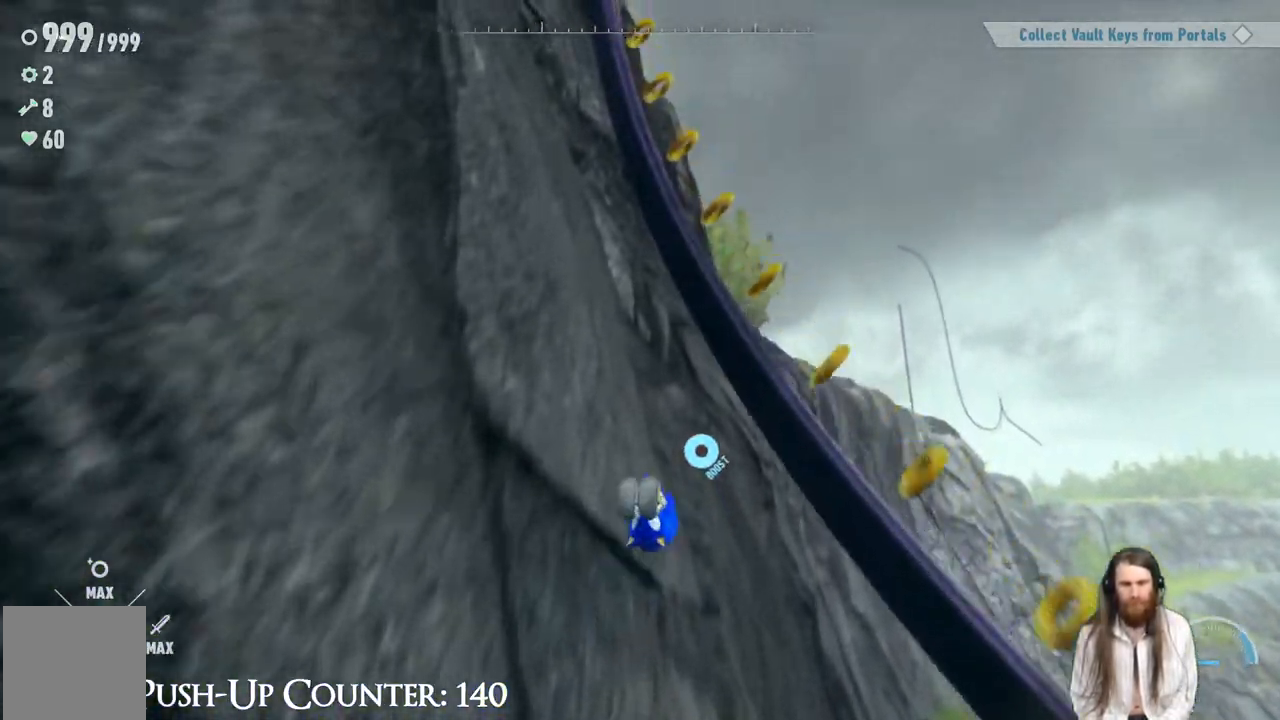
{"buttons": ["R2"], "left_stick": "up-left", "right_stick": "center", "events": [[333, "A", "up"], [333, "left_stick", "up-left"], [400, "R2", "down"]]}
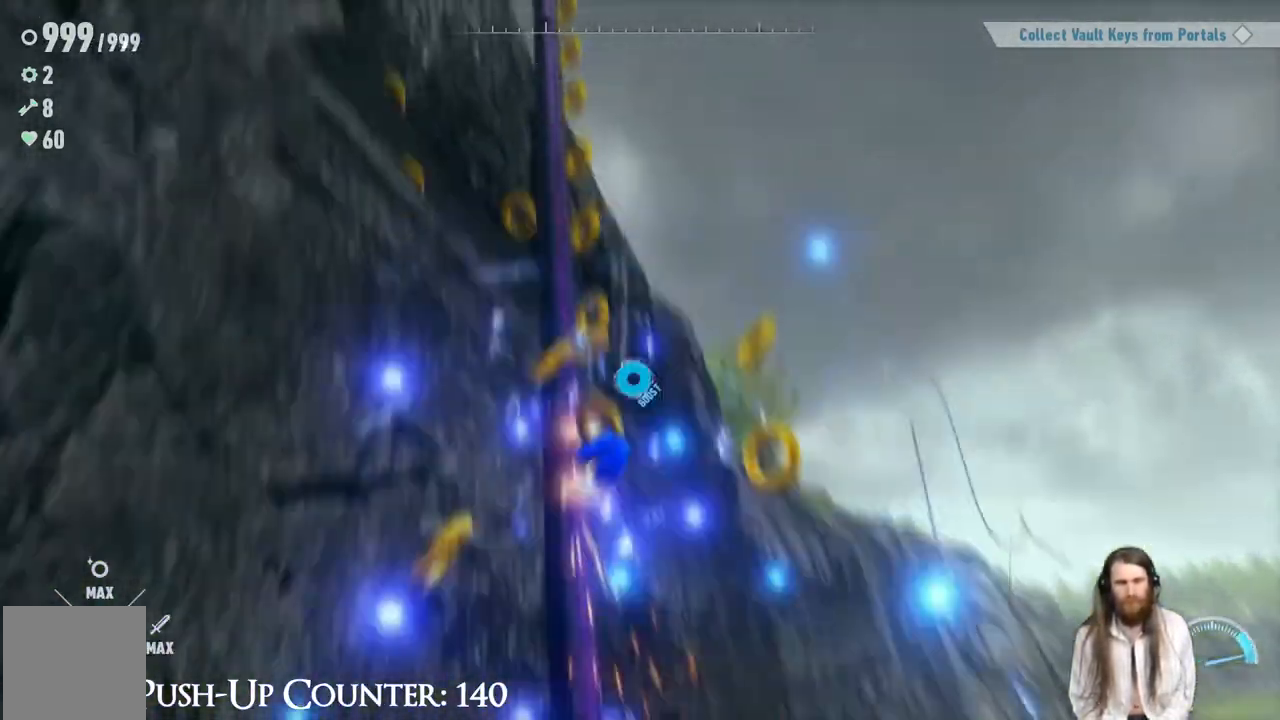
{"buttons": ["R2"], "left_stick": "center", "right_stick": "center", "events": [[117, "left_stick", "up"], [333, "left_stick", "center"]]}
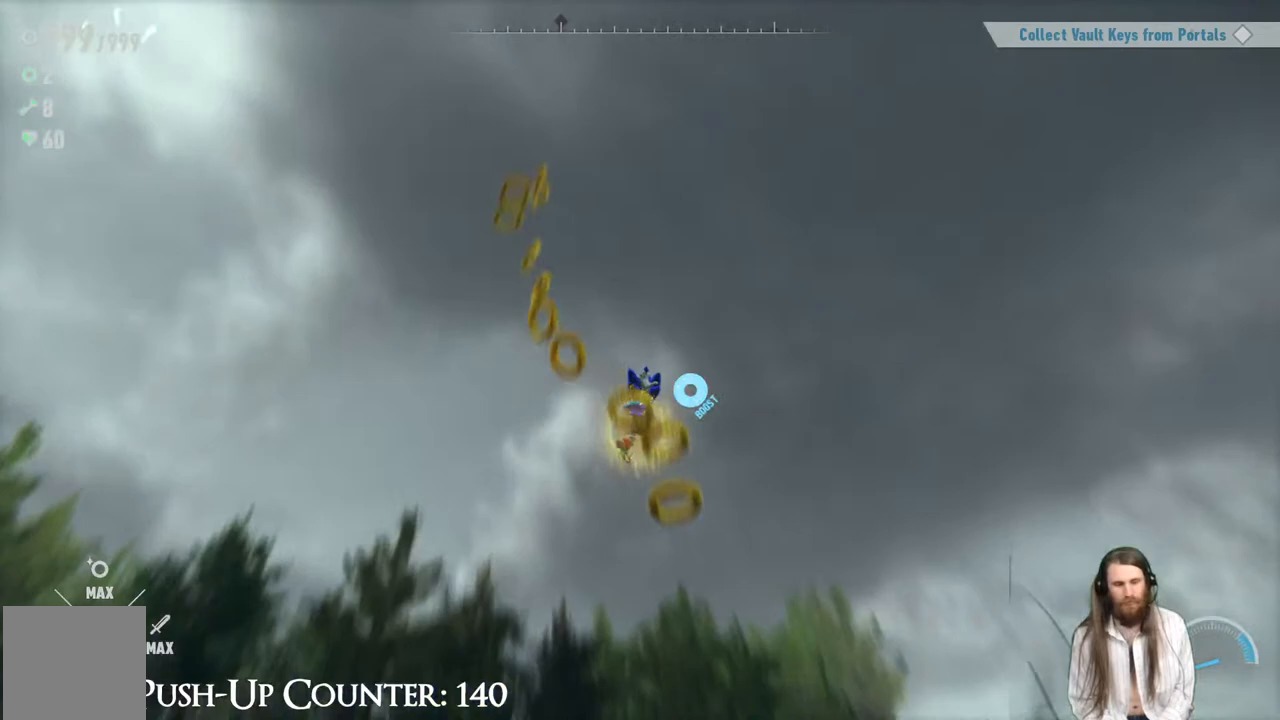
{"buttons": ["R2"], "left_stick": "center", "right_stick": "down", "events": [[250, "right_stick", "down"]]}
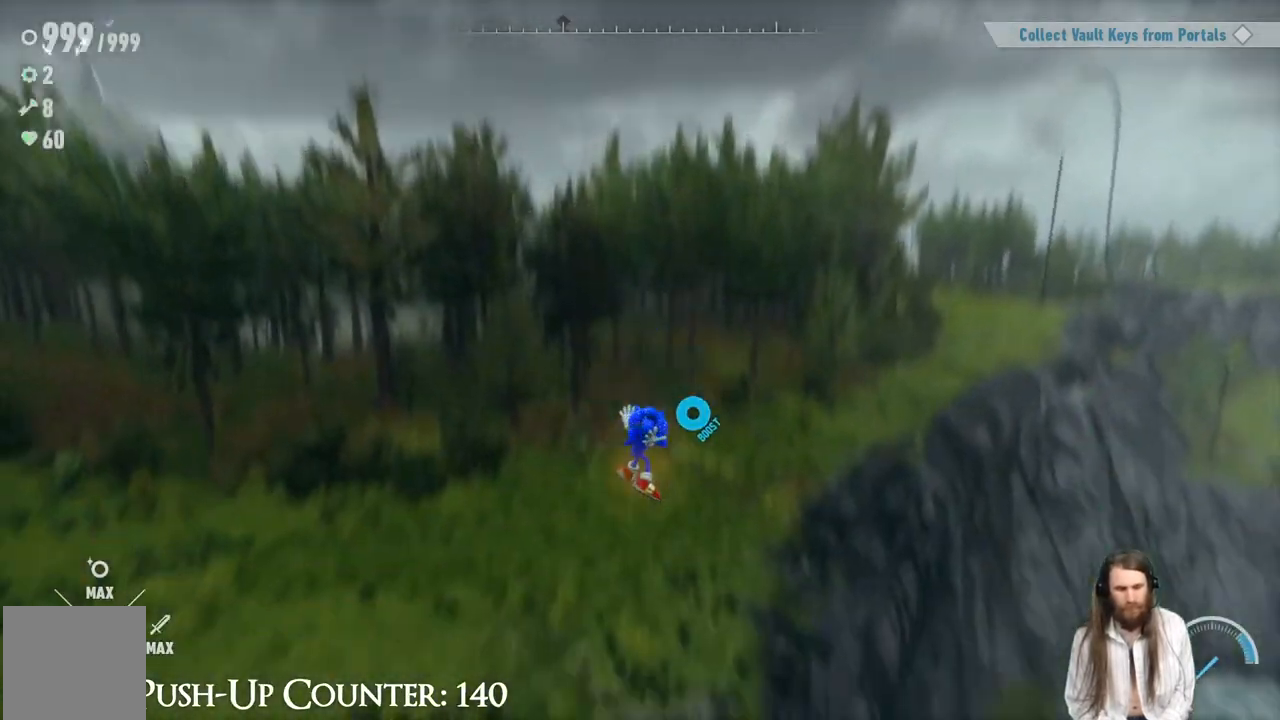
{"buttons": [], "left_stick": "center", "right_stick": "right", "events": [[100, "R2", "up"], [100, "right_stick", "down-right"], [417, "right_stick", "right"]]}
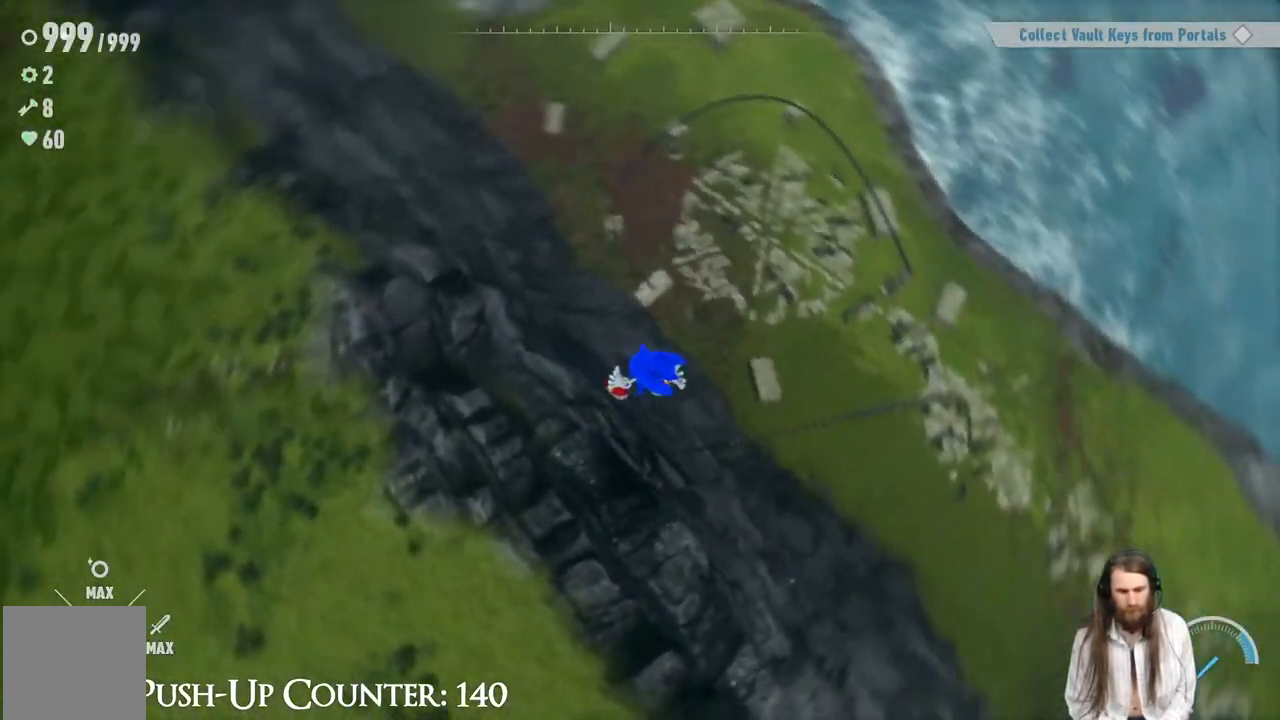
{"buttons": [], "left_stick": "center", "right_stick": "center", "events": [[133, "right_stick", "center"]]}
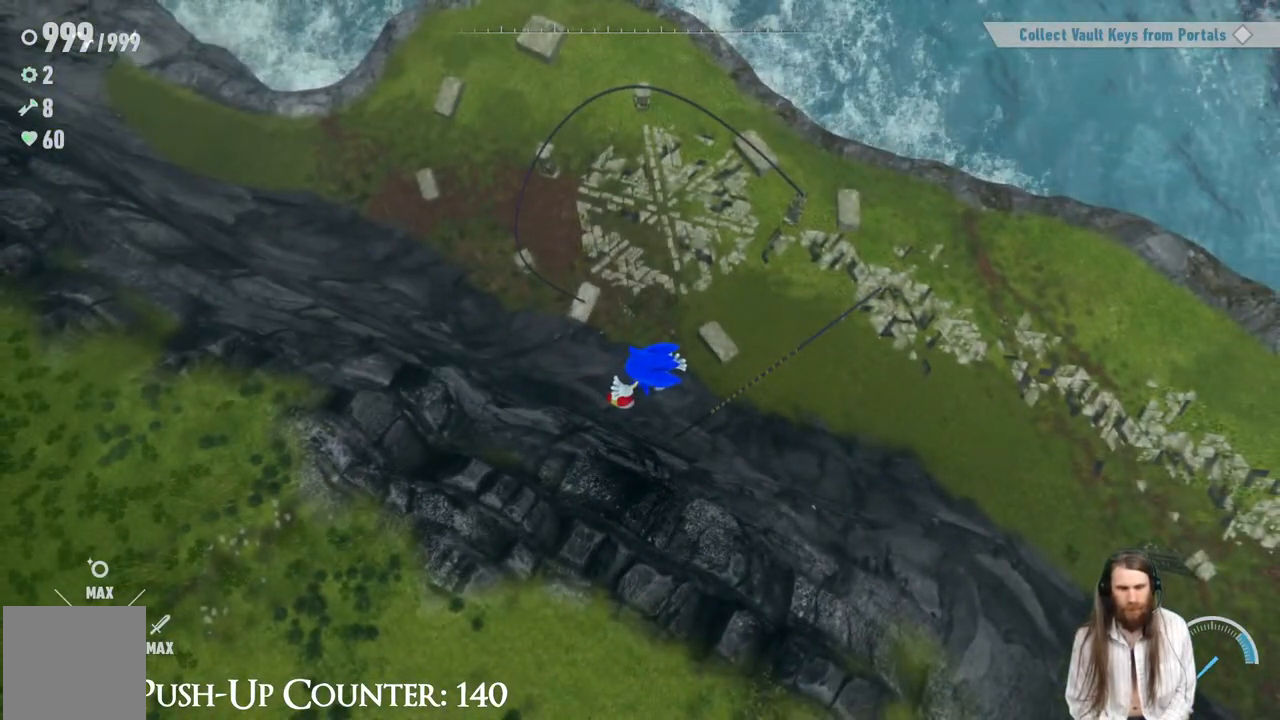
{"buttons": [], "left_stick": "up-right", "right_stick": "center", "events": [[150, "right_stick", "up"], [283, "right_stick", "center"], [350, "left_stick", "up-right"]]}
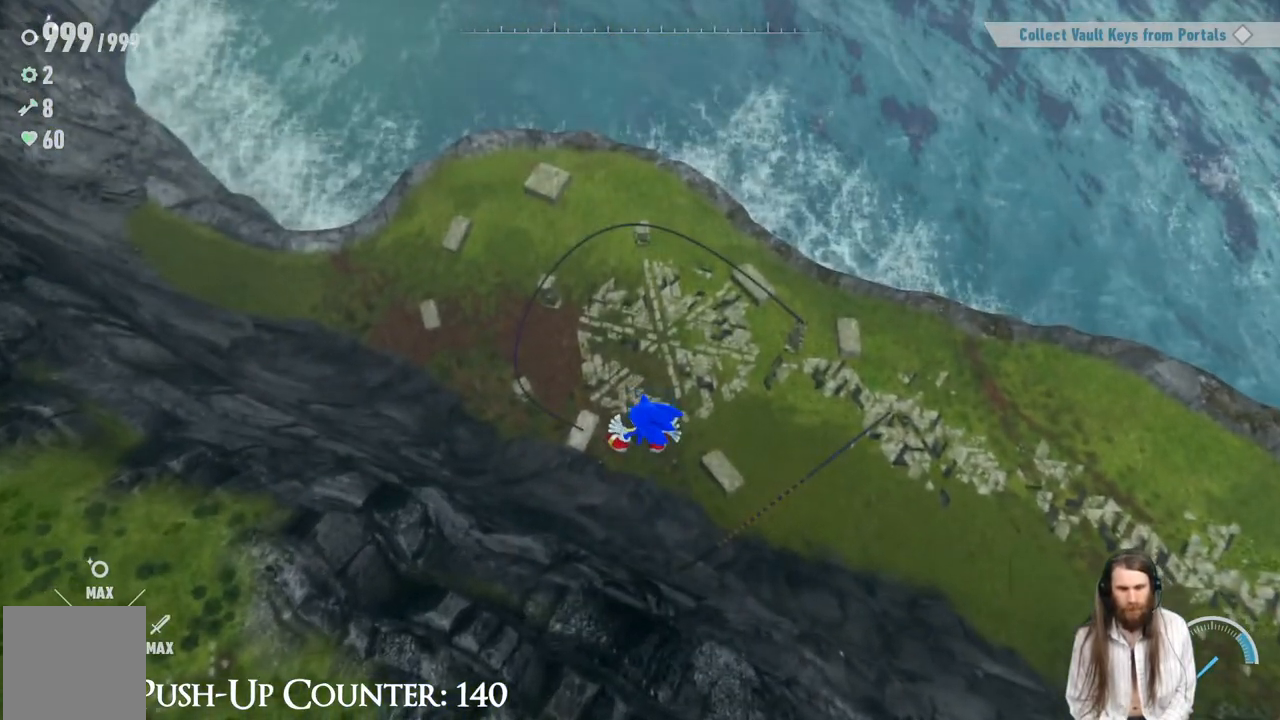
{"buttons": [], "left_stick": "up-right", "right_stick": "center", "events": [[17, "right_stick", "right"], [83, "right_stick", "center"]]}
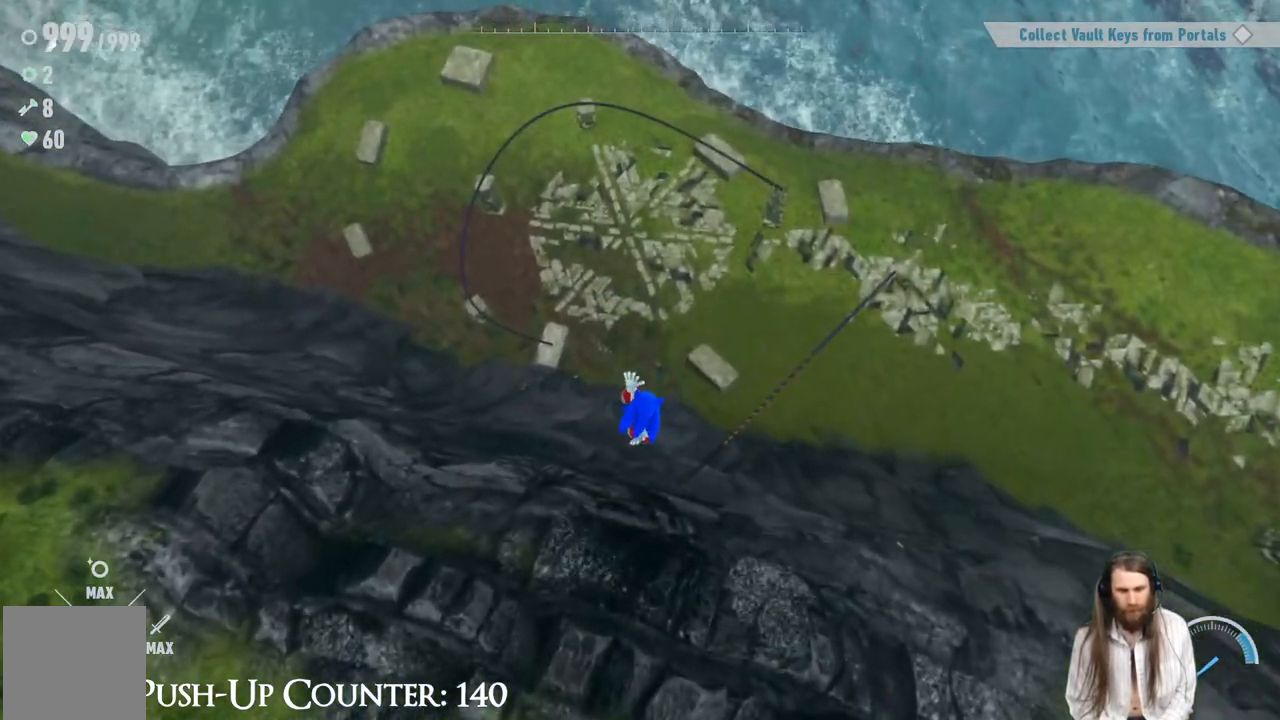
{"buttons": ["A"], "left_stick": "up-right", "right_stick": "center", "events": [[217, "right_stick", "right"], [333, "right_stick", "center"], [450, "A", "down"]]}
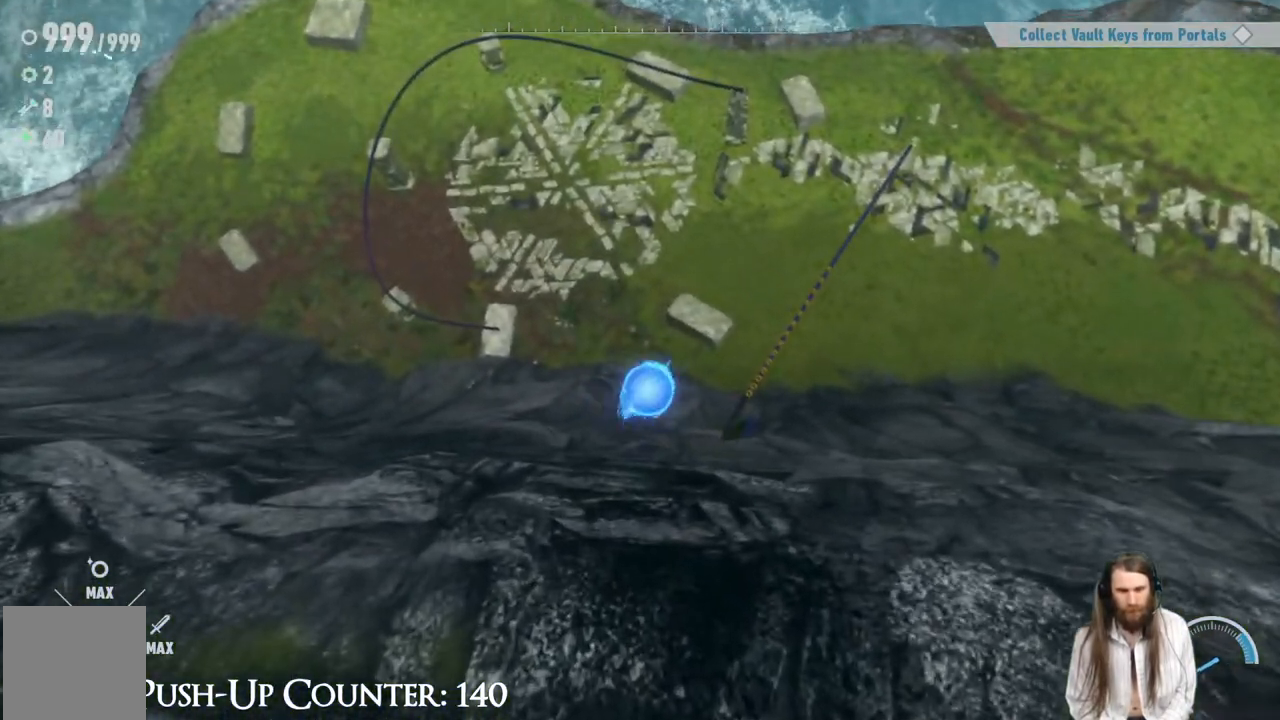
{"buttons": [], "left_stick": "center", "right_stick": "center", "events": [[150, "A", "up"], [500, "left_stick", "center"]]}
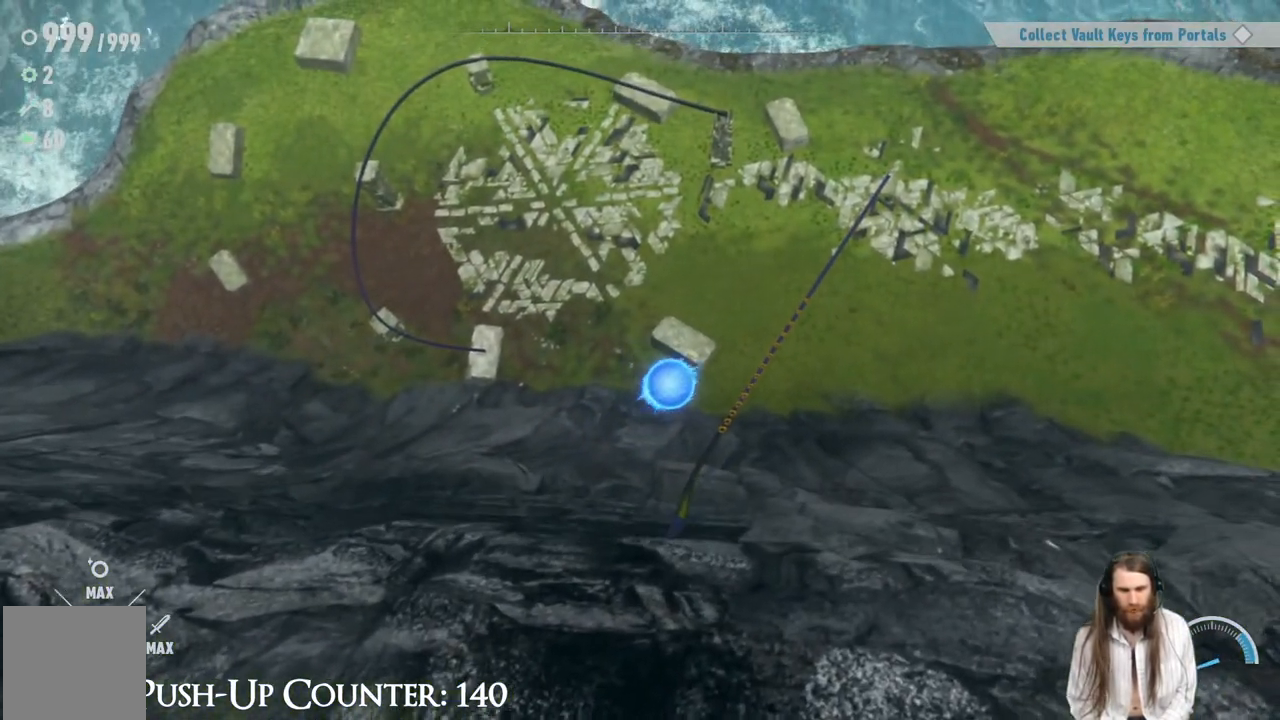
{"buttons": [], "left_stick": "center", "right_stick": "center", "events": []}
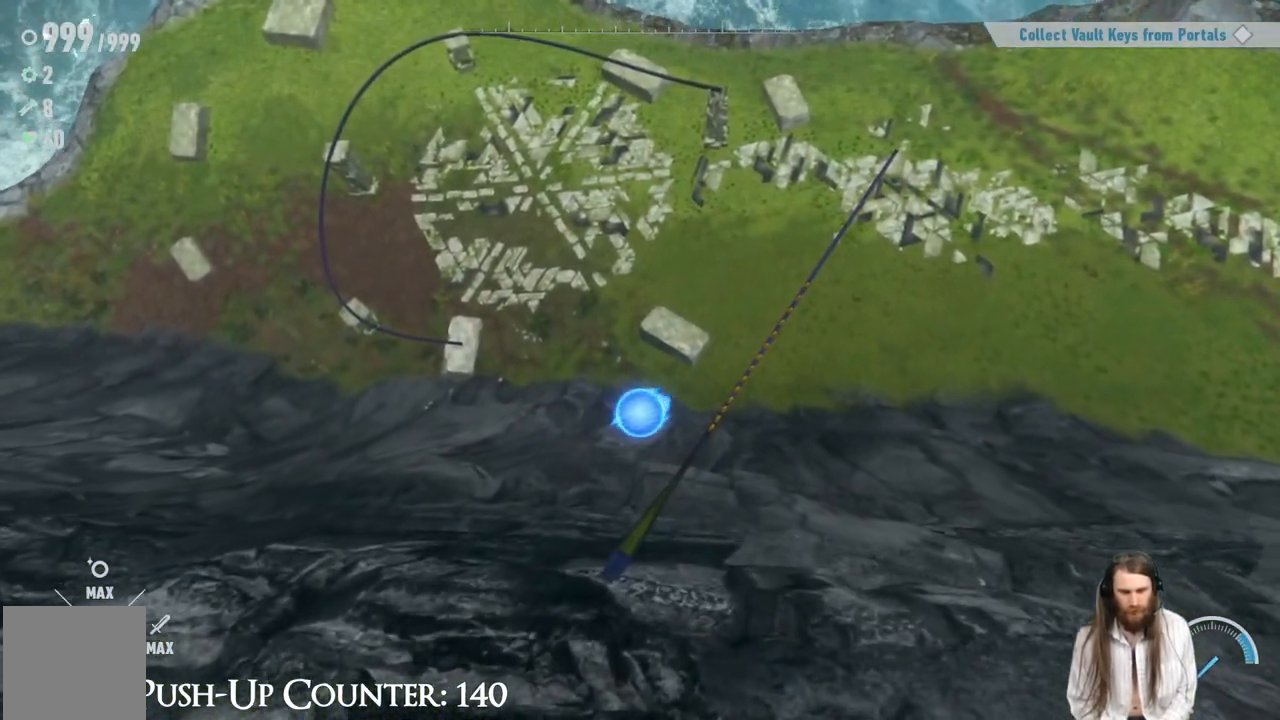
{"buttons": [], "left_stick": "right", "right_stick": "center", "events": [[100, "left_stick", "right"], [300, "left_stick", "up"], [383, "left_stick", "right"]]}
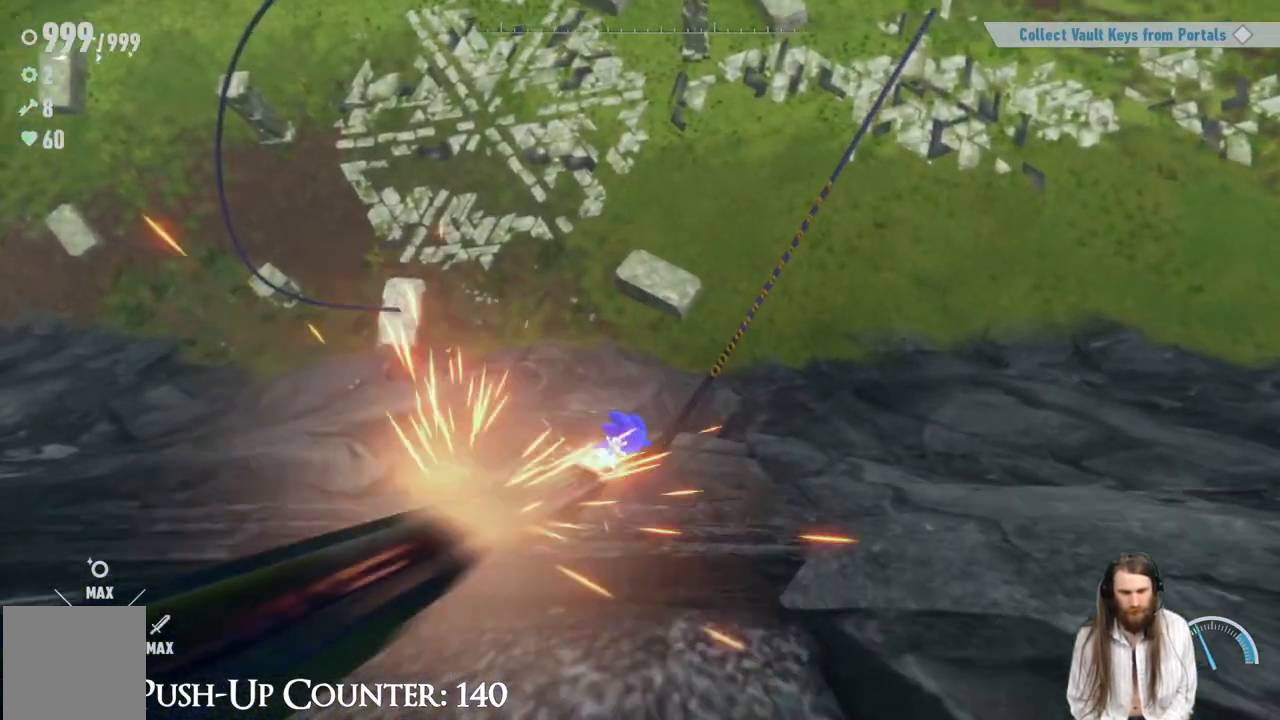
{"buttons": ["R2"], "left_stick": "center", "right_stick": "center", "events": [[83, "left_stick", "center"], [217, "R2", "down"]]}
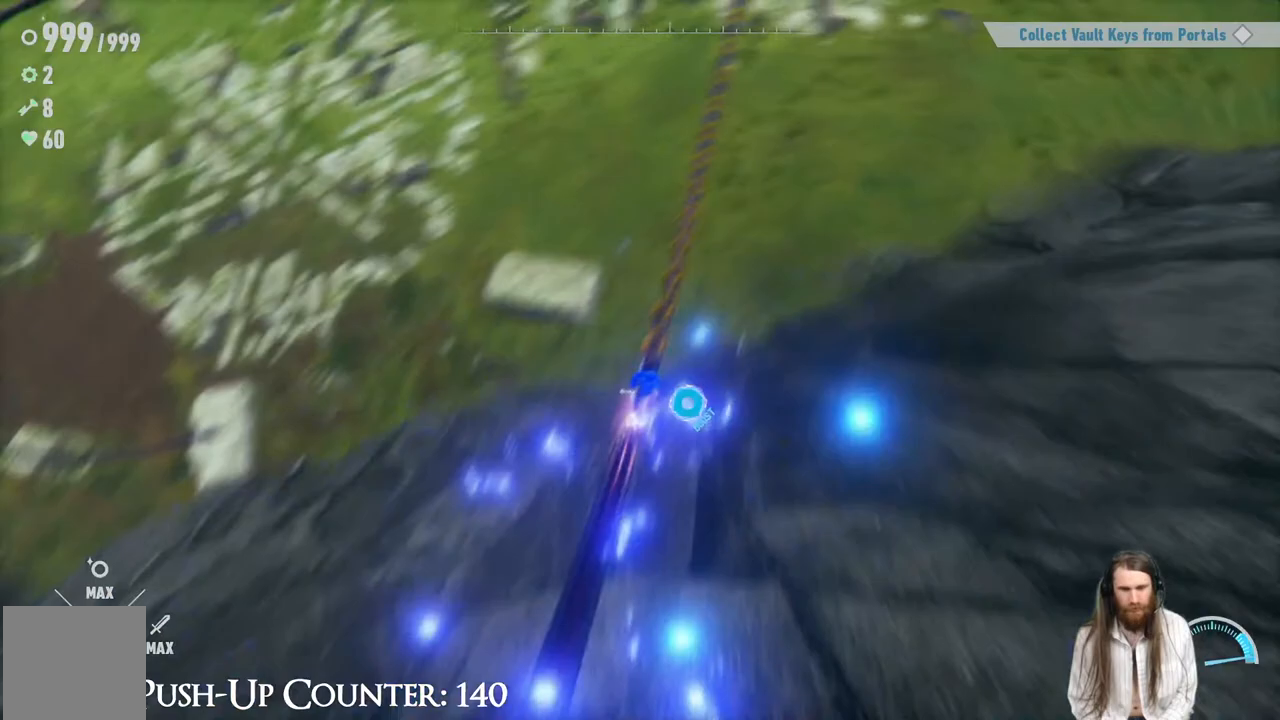
{"buttons": [], "left_stick": "center", "right_stick": "center", "events": [[33, "R2", "up"]]}
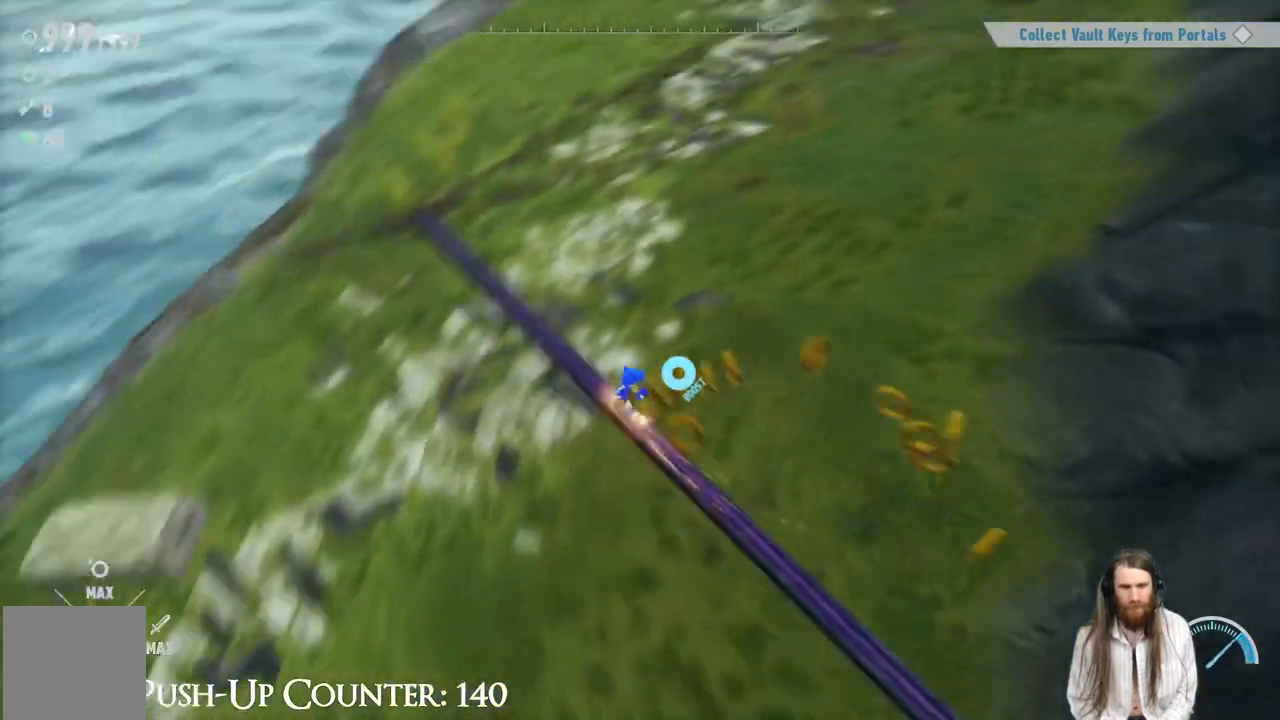
{"buttons": [], "left_stick": "down", "right_stick": "center", "events": [[117, "left_stick", "down-left"], [250, "left_stick", "down"]]}
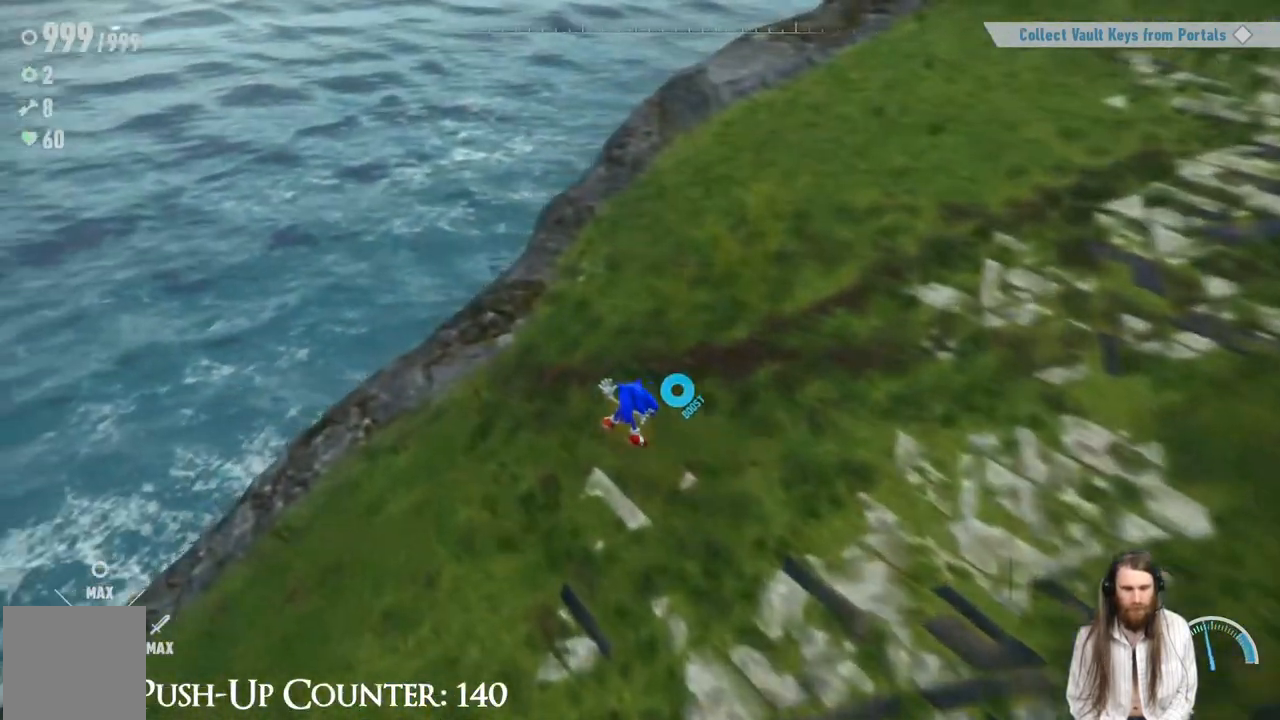
{"buttons": [], "left_stick": "down-left", "right_stick": "center", "events": [[83, "right_stick", "down-left"], [200, "left_stick", "down-left"], [383, "right_stick", "center"]]}
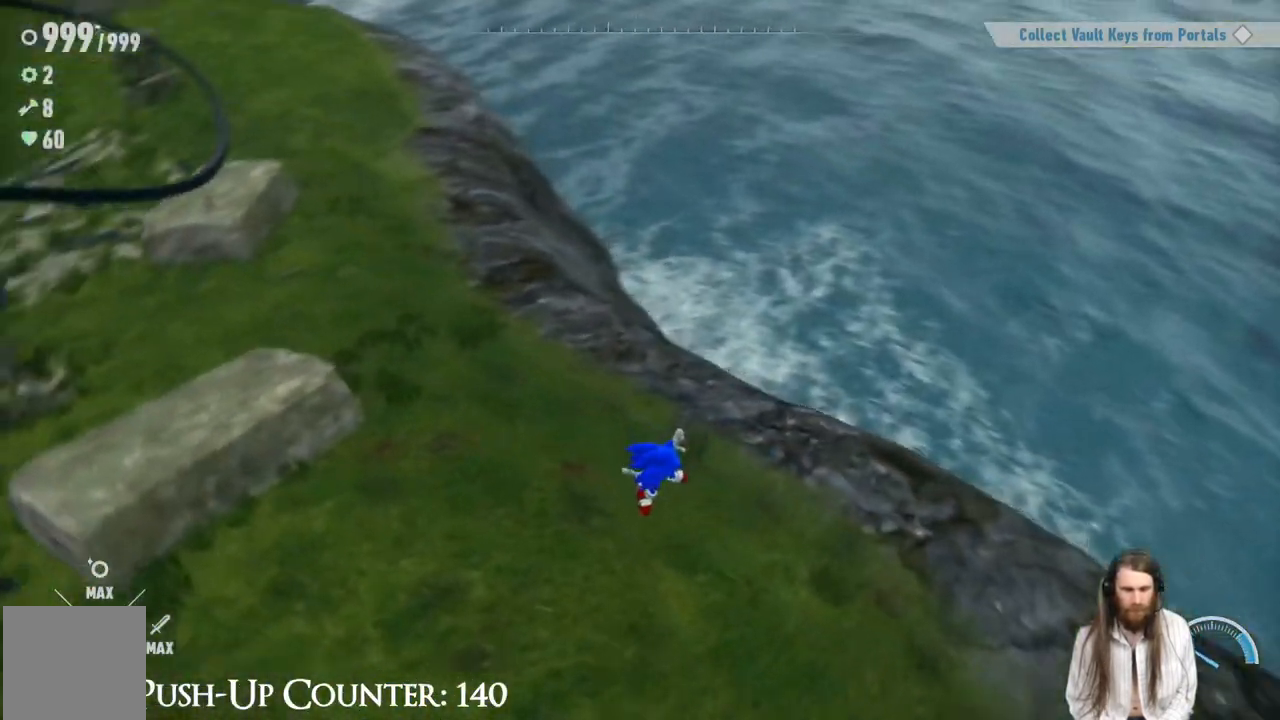
{"buttons": [], "left_stick": "left", "right_stick": "left", "events": [[17, "A", "down"], [200, "left_stick", "left"], [250, "A", "up"], [367, "right_stick", "left"]]}
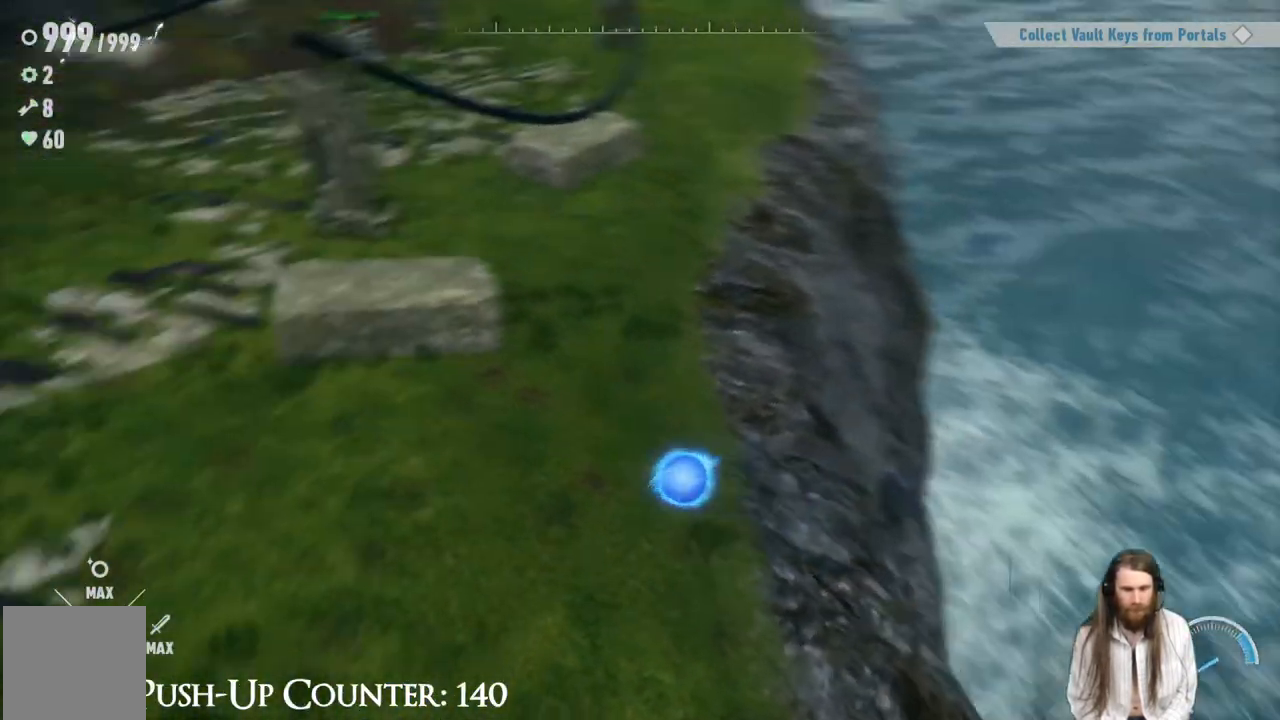
{"buttons": [], "left_stick": "up-left", "right_stick": "up-left", "events": [[50, "left_stick", "up-left"], [117, "right_stick", "center"], [317, "right_stick", "up-left"]]}
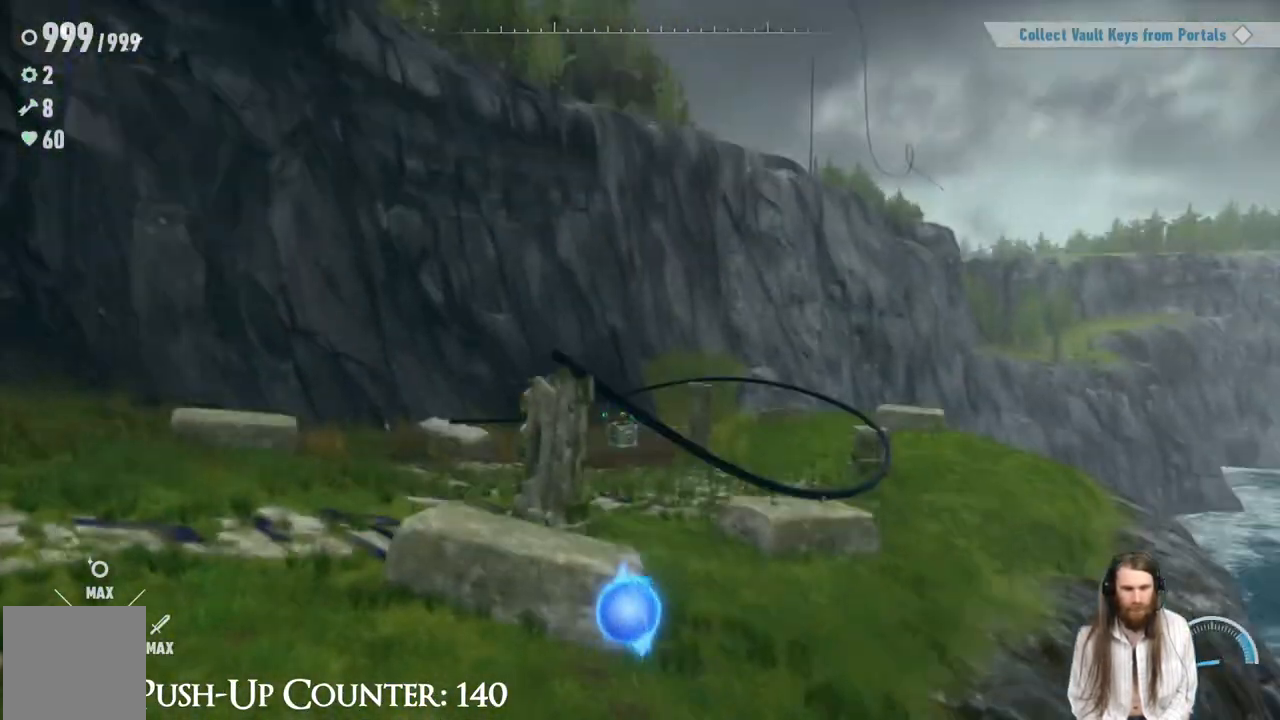
{"buttons": [], "left_stick": "up", "right_stick": "center", "events": [[17, "right_stick", "center"], [67, "left_stick", "up"]]}